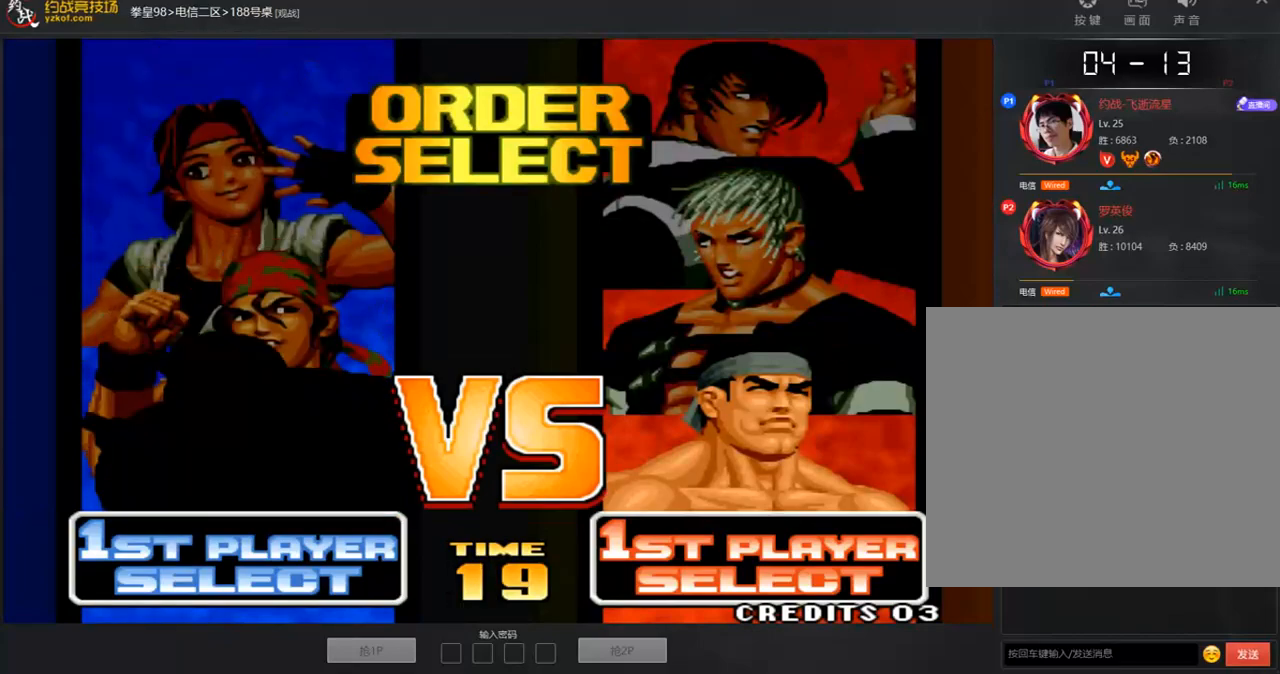
Gameplay with a controller (arcade stick); each line is a JSON object with the inputs held at the frame after it. "events" lists button and stick changes between this image and that frame as [ms after this image, input, new state], when the widget could be followed in between. Not read: L3 R3.
{"buttons": [], "left_stick": "up", "events": [[301, "left_stick", "up"]]}
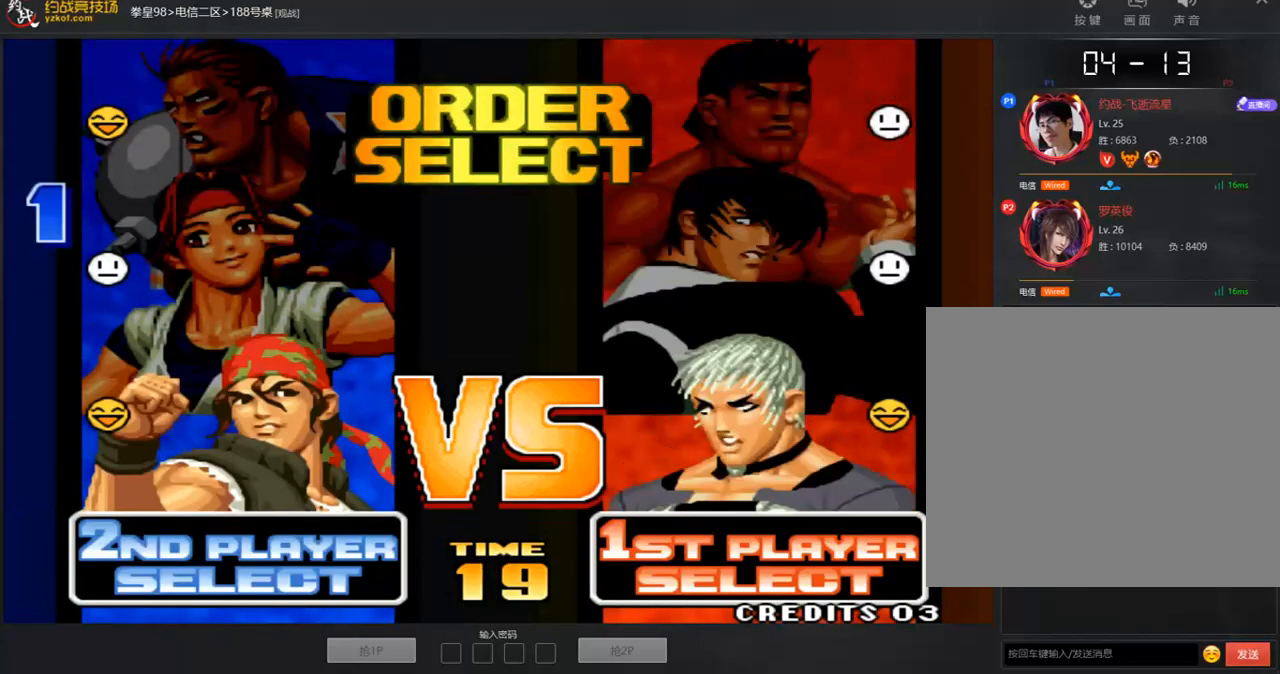
{"buttons": ["A"], "left_stick": "center", "events": [[16, "left_stick", "center"], [67, "left_stick", "up"], [201, "left_stick", "center"], [351, "A", "down"]]}
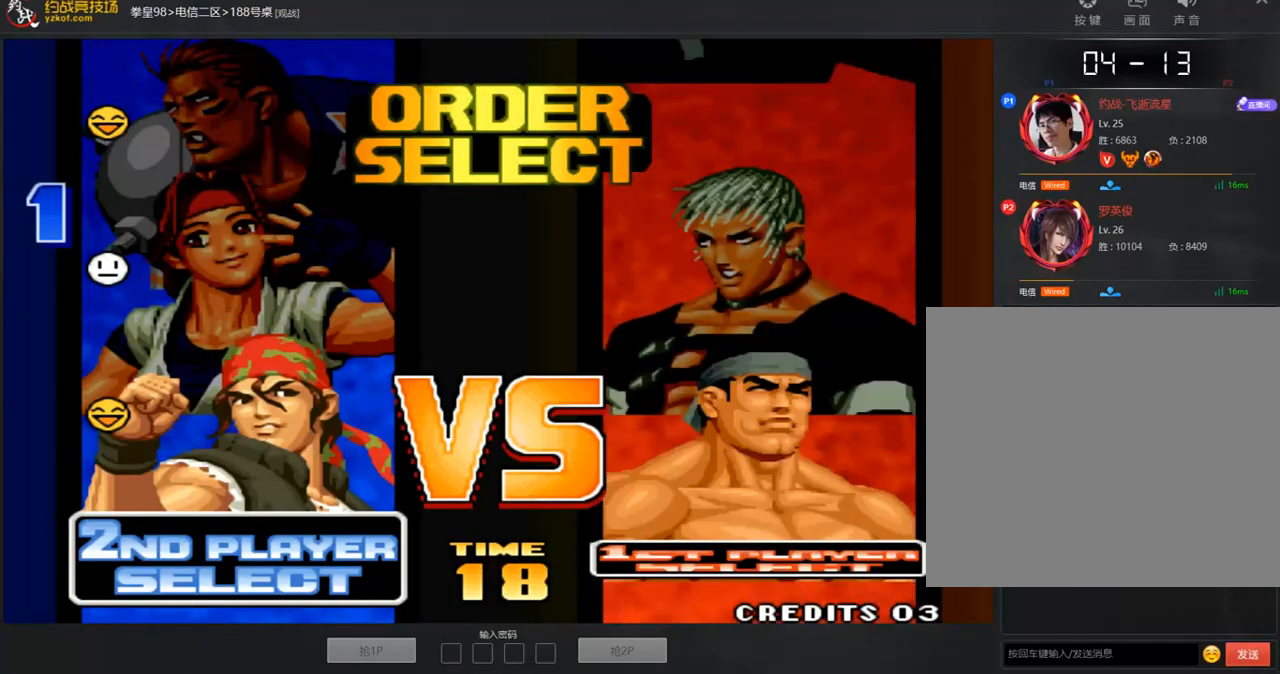
{"buttons": ["A"], "left_stick": "up", "events": [[17, "A", "up"], [151, "left_stick", "up"], [218, "A", "down"]]}
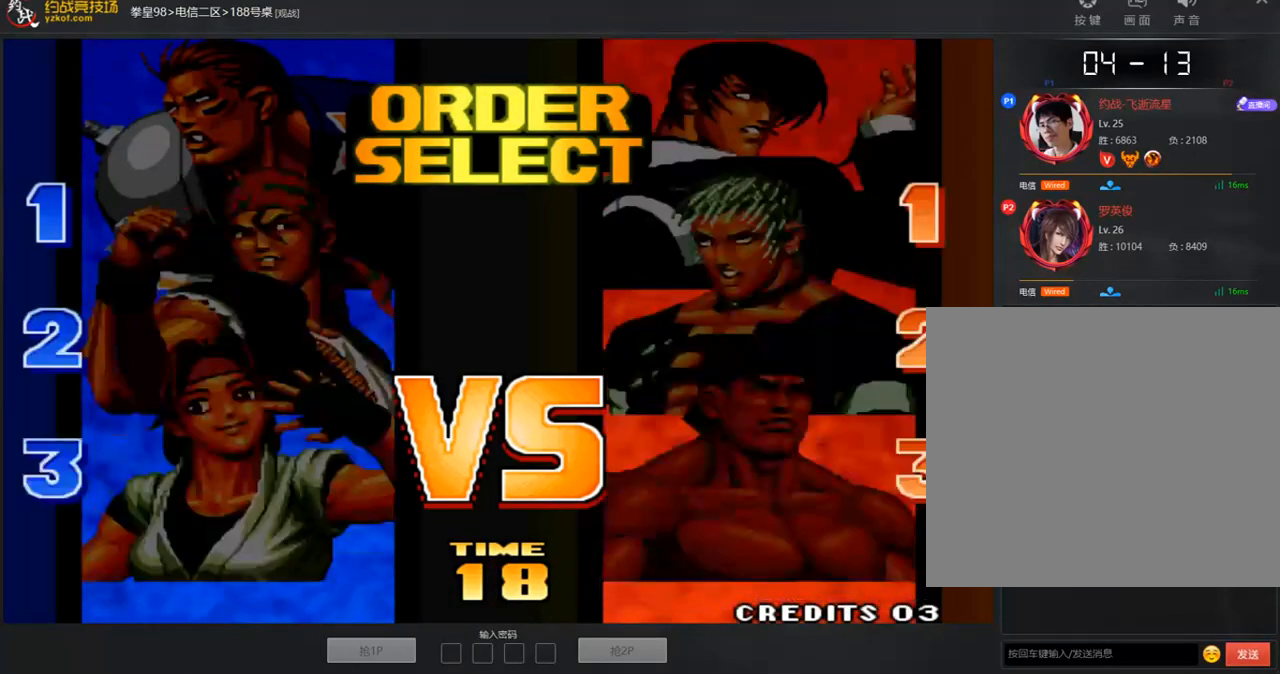
{"buttons": ["A"], "left_stick": "center", "events": [[134, "D", "down"], [134, "left_stick", "center"], [151, "B", "down"], [151, "C", "down"], [318, "C", "up"], [335, "D", "up"], [452, "B", "up"]]}
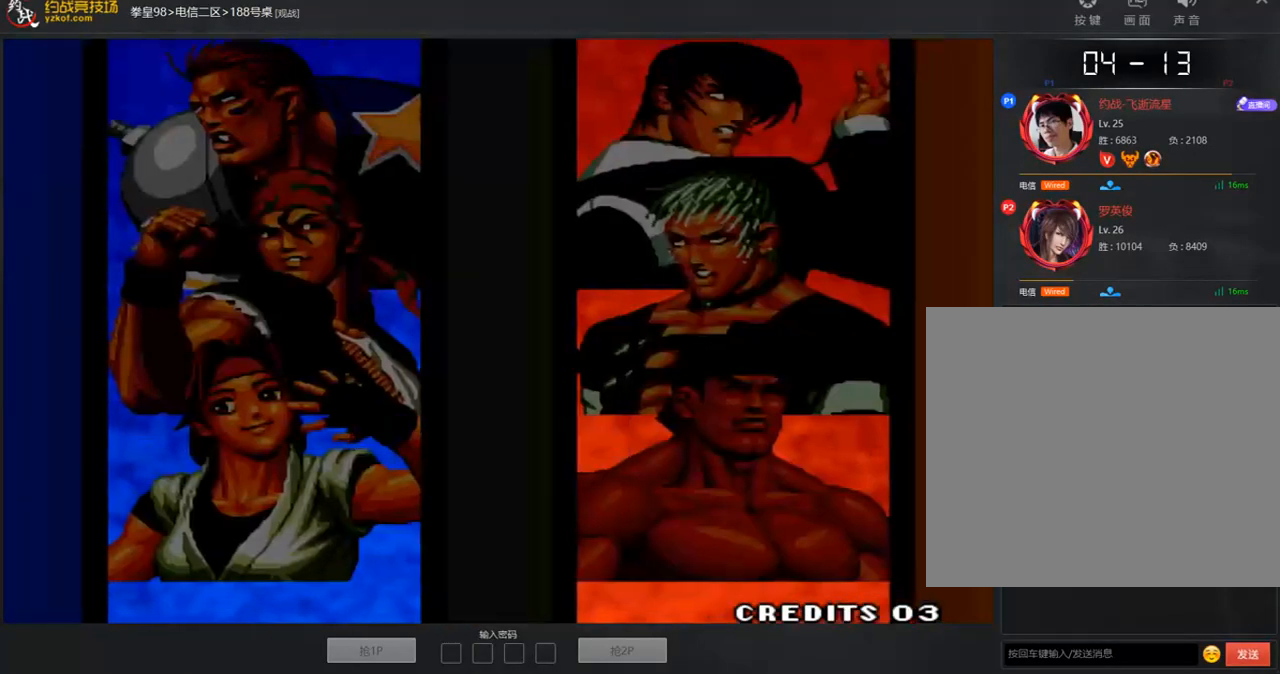
{"buttons": ["A", "C"], "left_stick": "center", "events": [[83, "B", "down"], [100, "A", "up"], [100, "C", "down"], [150, "A", "down"], [167, "B", "up"], [234, "B", "down"], [351, "B", "up"], [418, "B", "down"], [435, "A", "up"], [485, "A", "down"], [502, "B", "up"]]}
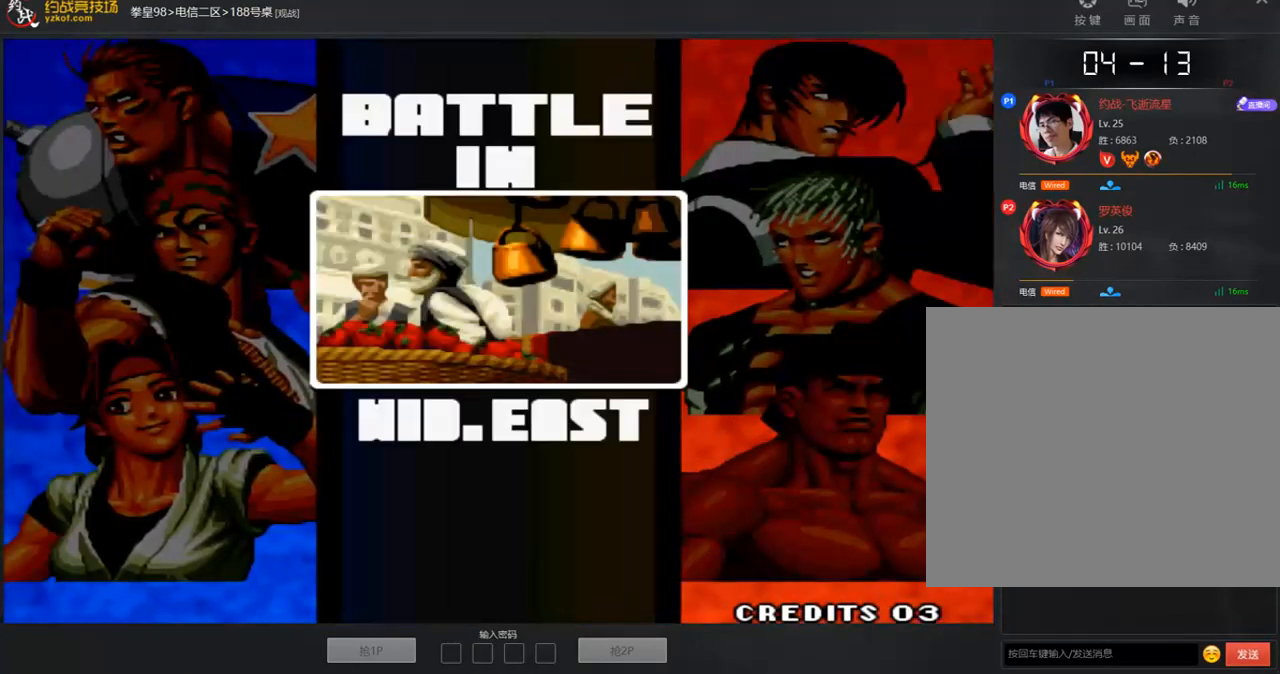
{"buttons": ["A", "B", "C"], "left_stick": "center", "events": [[50, "B", "down"], [167, "B", "up"], [251, "B", "down"], [268, "A", "up"], [318, "A", "down"]]}
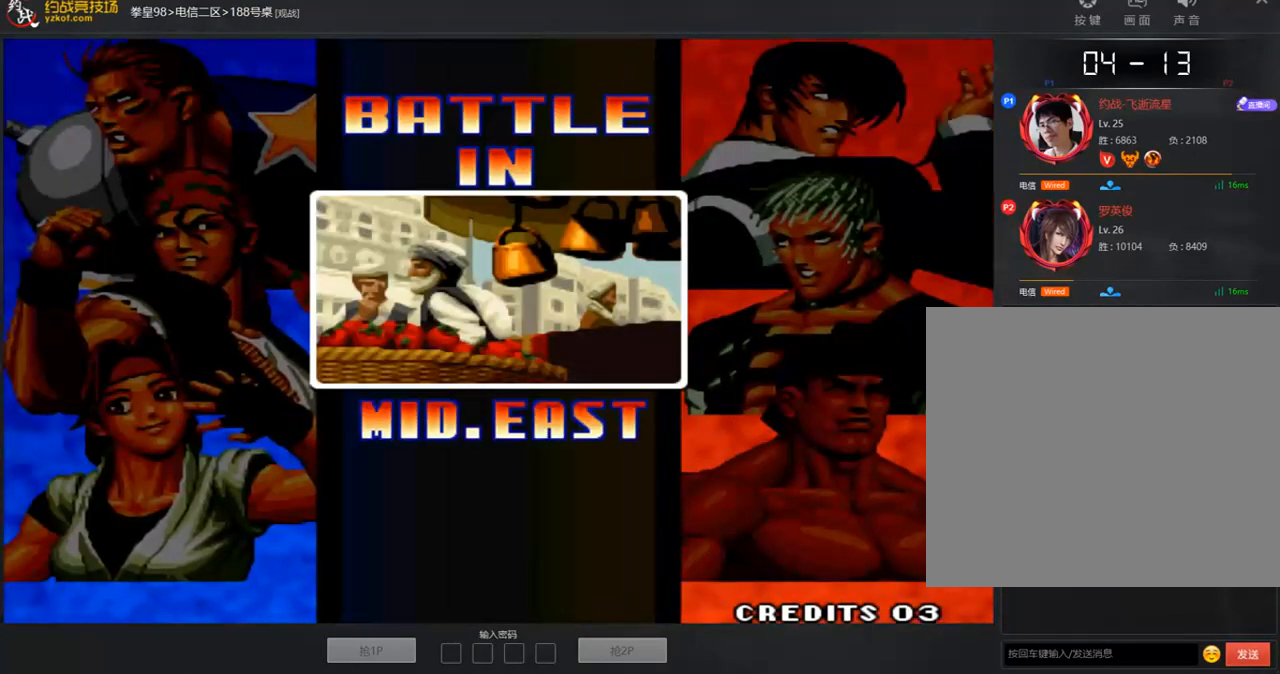
{"buttons": ["A", "C"], "left_stick": "center", "events": [[17, "B", "up"], [67, "B", "down"], [101, "A", "up"], [151, "A", "down"], [268, "A", "up"], [318, "A", "down"], [335, "B", "up"], [402, "B", "down"], [503, "B", "up"]]}
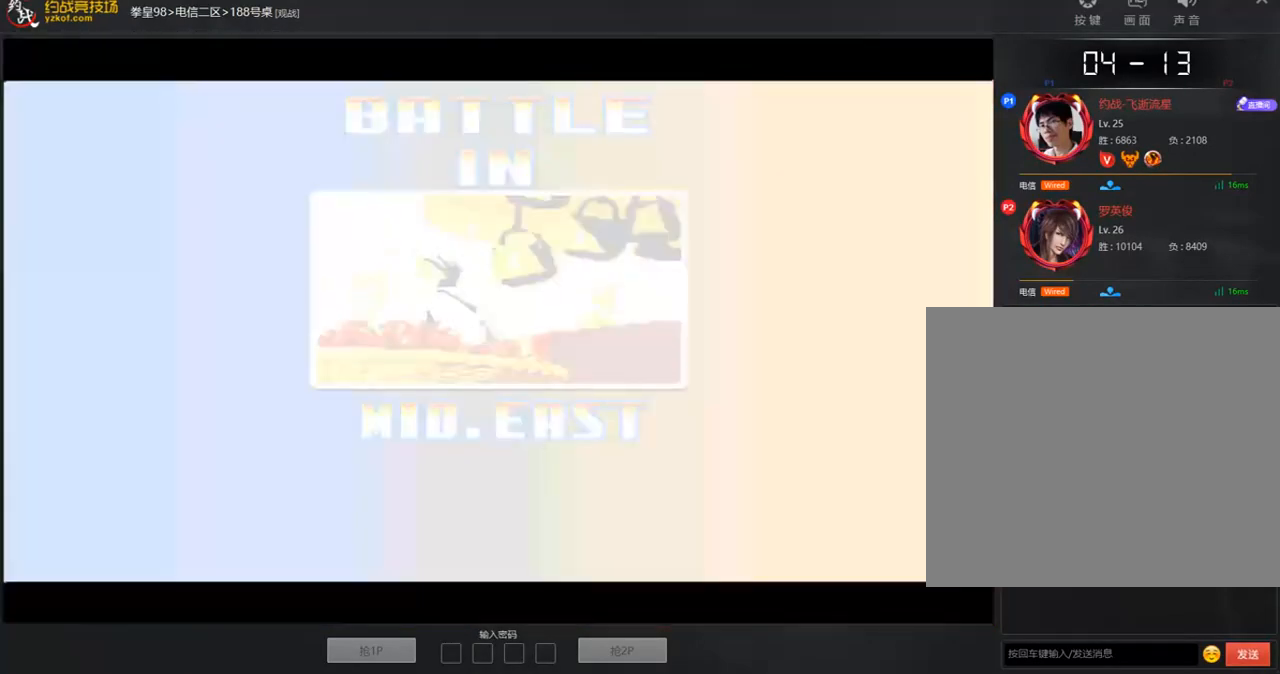
{"buttons": ["B", "C"], "left_stick": "center", "events": [[67, "B", "down"], [117, "A", "up"], [167, "A", "down"], [184, "B", "up"], [234, "B", "down"], [267, "A", "up"], [318, "A", "down"], [368, "B", "up"], [435, "B", "down"], [452, "A", "up"]]}
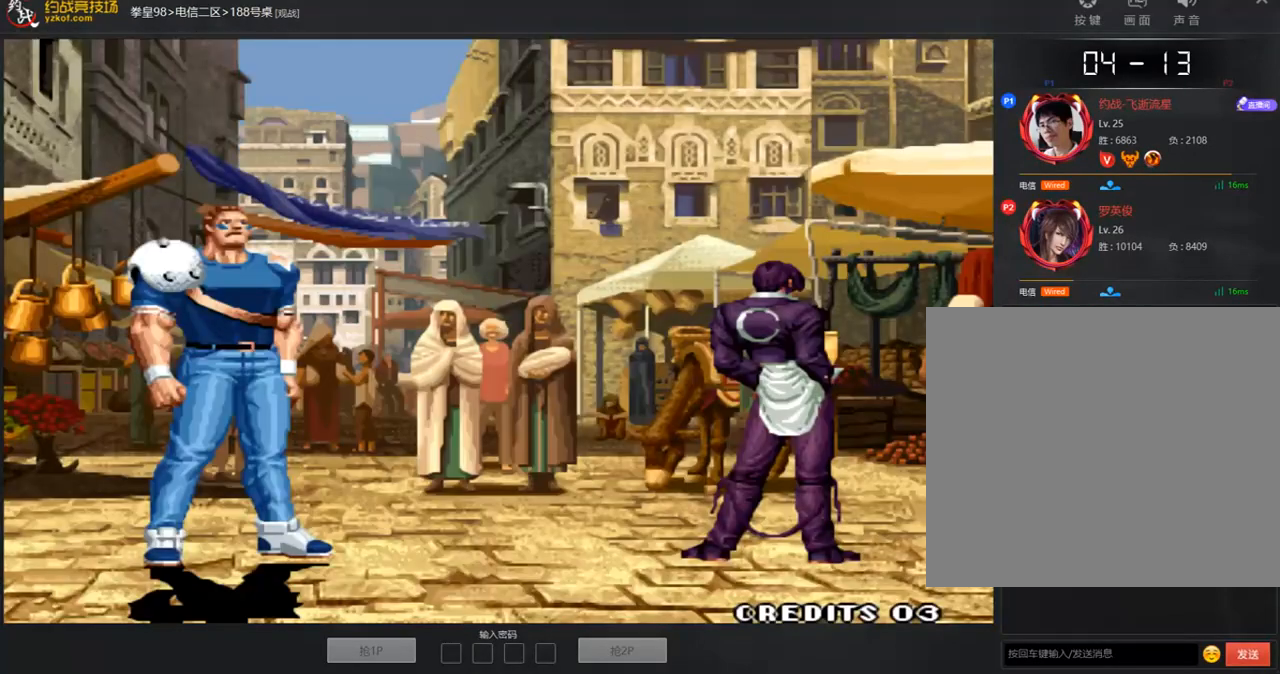
{"buttons": ["B", "C"], "left_stick": "center", "events": [[17, "A", "down"], [50, "B", "up"], [101, "B", "down"], [201, "B", "up"], [268, "B", "down"], [369, "B", "up"], [436, "B", "down"], [469, "A", "up"]]}
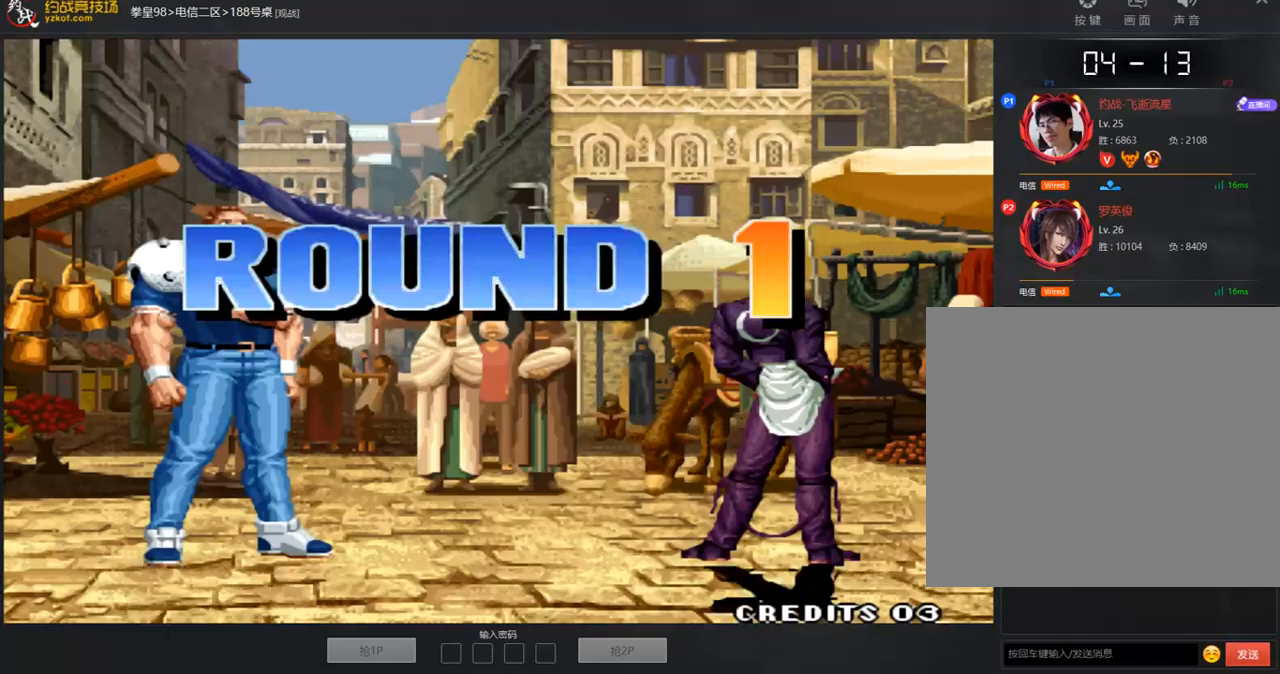
{"buttons": ["A", "C"], "left_stick": "center", "events": [[34, "A", "down"], [252, "B", "up"], [302, "B", "down"], [386, "B", "up"]]}
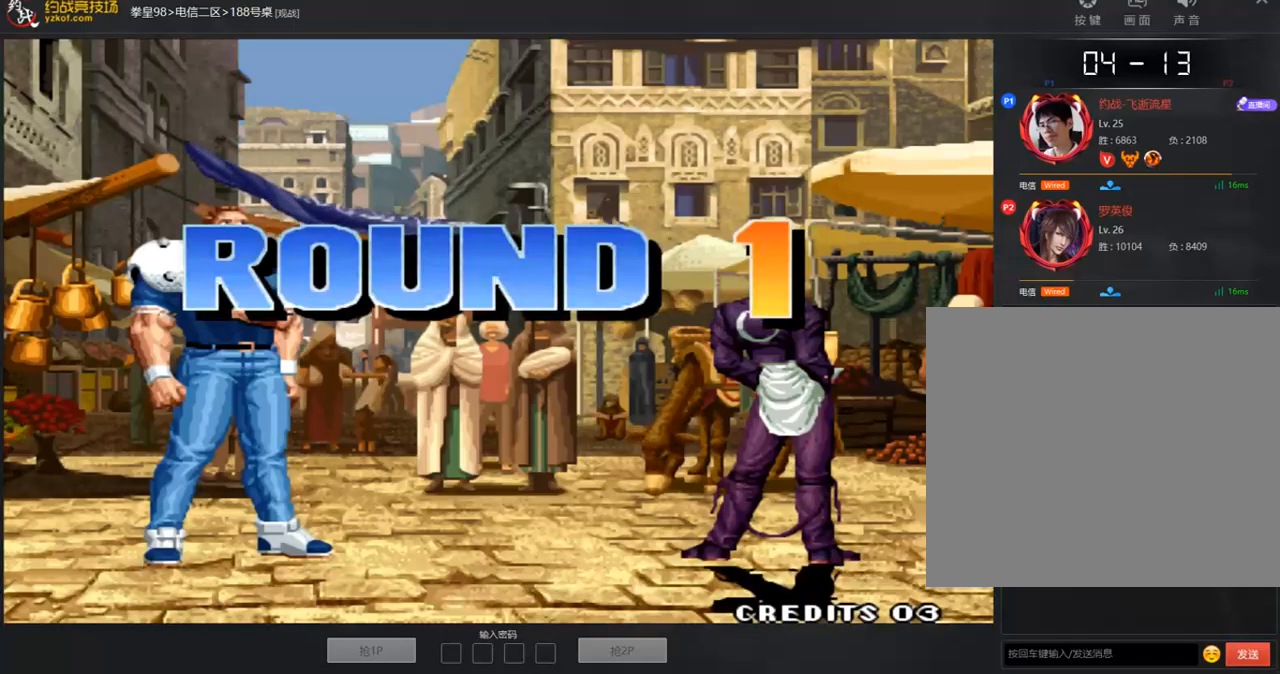
{"buttons": [], "left_stick": "center", "events": [[17, "C", "up"], [33, "A", "up"]]}
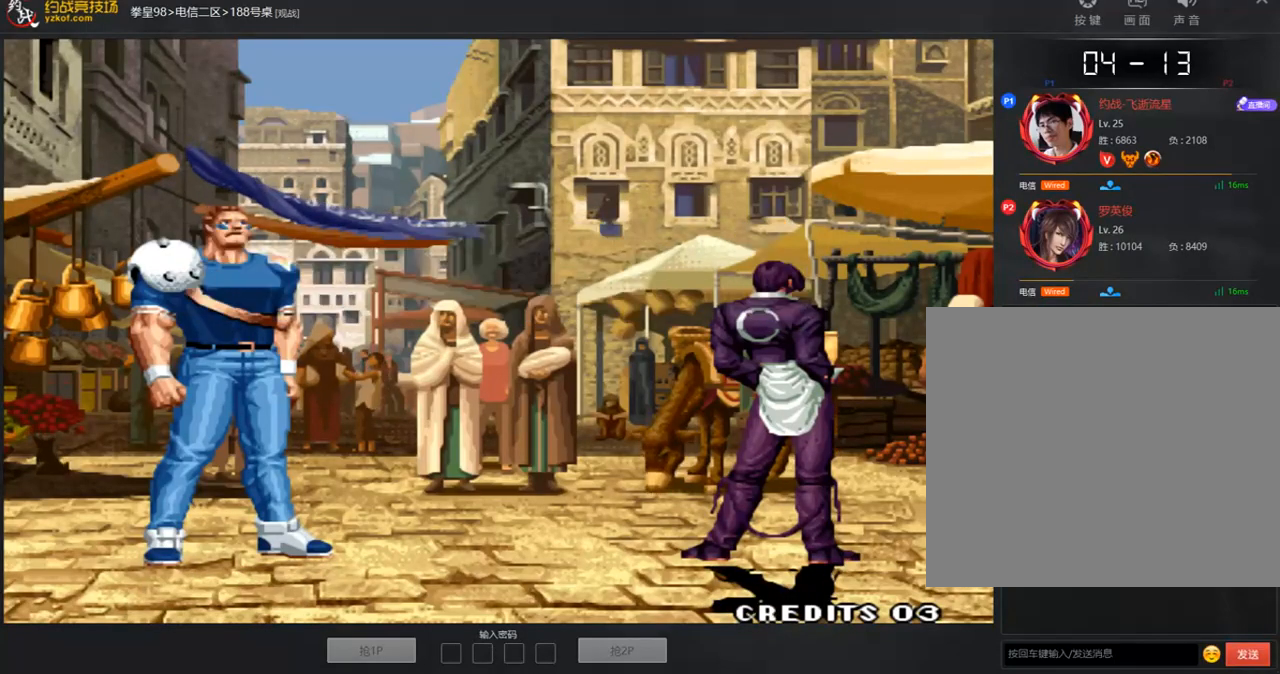
{"buttons": ["A"], "left_stick": "center", "events": [[285, "A", "down"]]}
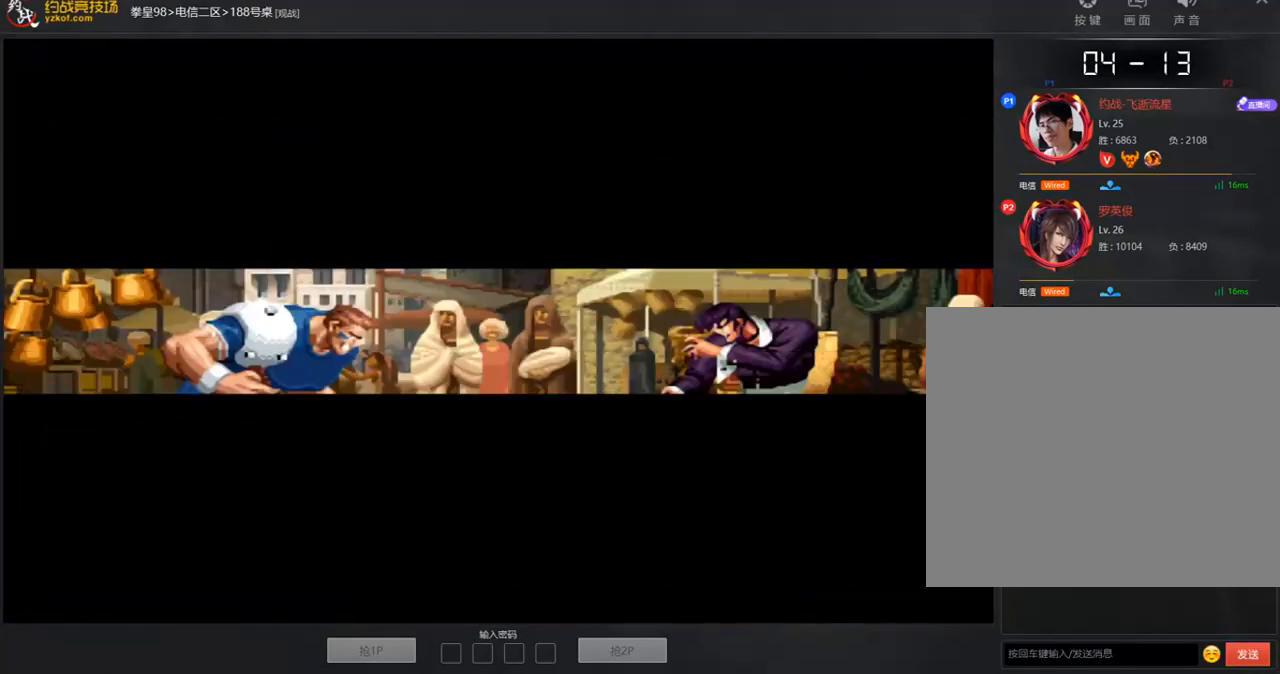
{"buttons": ["C"], "left_stick": "center", "events": [[51, "A", "up"], [469, "C", "down"]]}
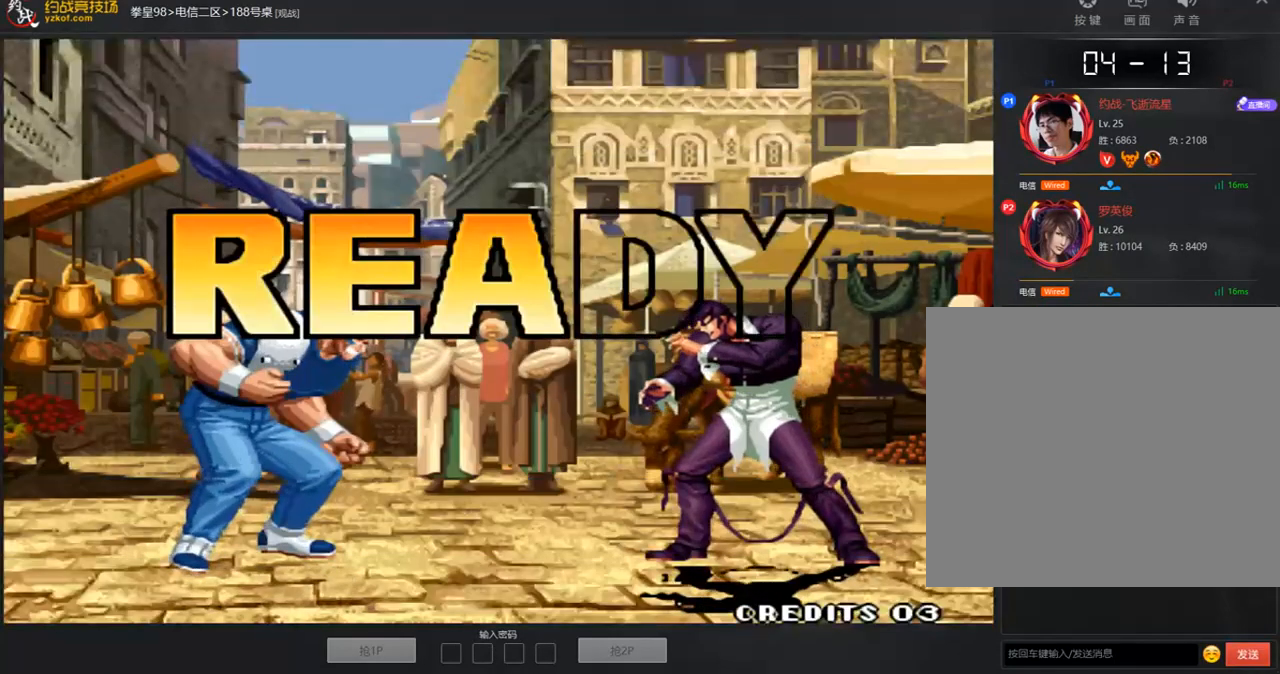
{"buttons": [], "left_stick": "center", "events": [[17, "B", "down"], [100, "A", "down"], [251, "A", "up"], [284, "B", "up"], [301, "A", "down"], [402, "A", "up"], [402, "C", "up"]]}
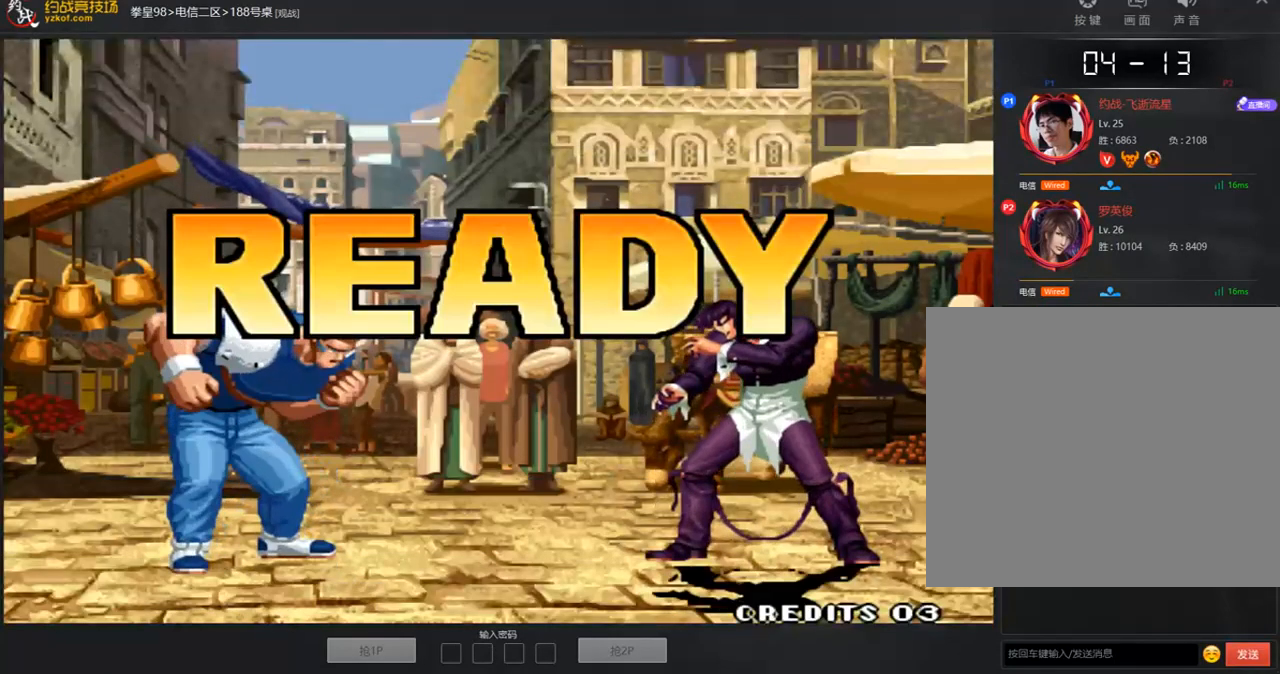
{"buttons": [], "left_stick": "center", "events": [[134, "A", "down"], [201, "A", "up"], [302, "A", "down"], [369, "A", "up"]]}
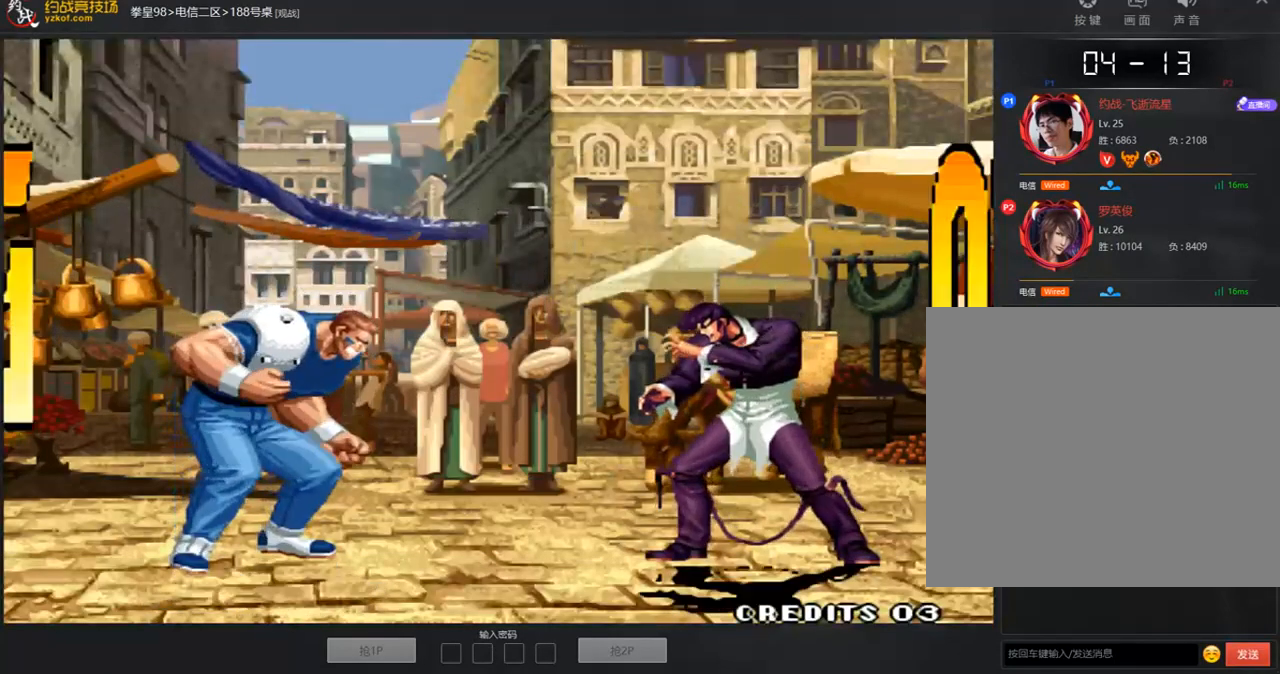
{"buttons": [], "left_stick": "center", "events": []}
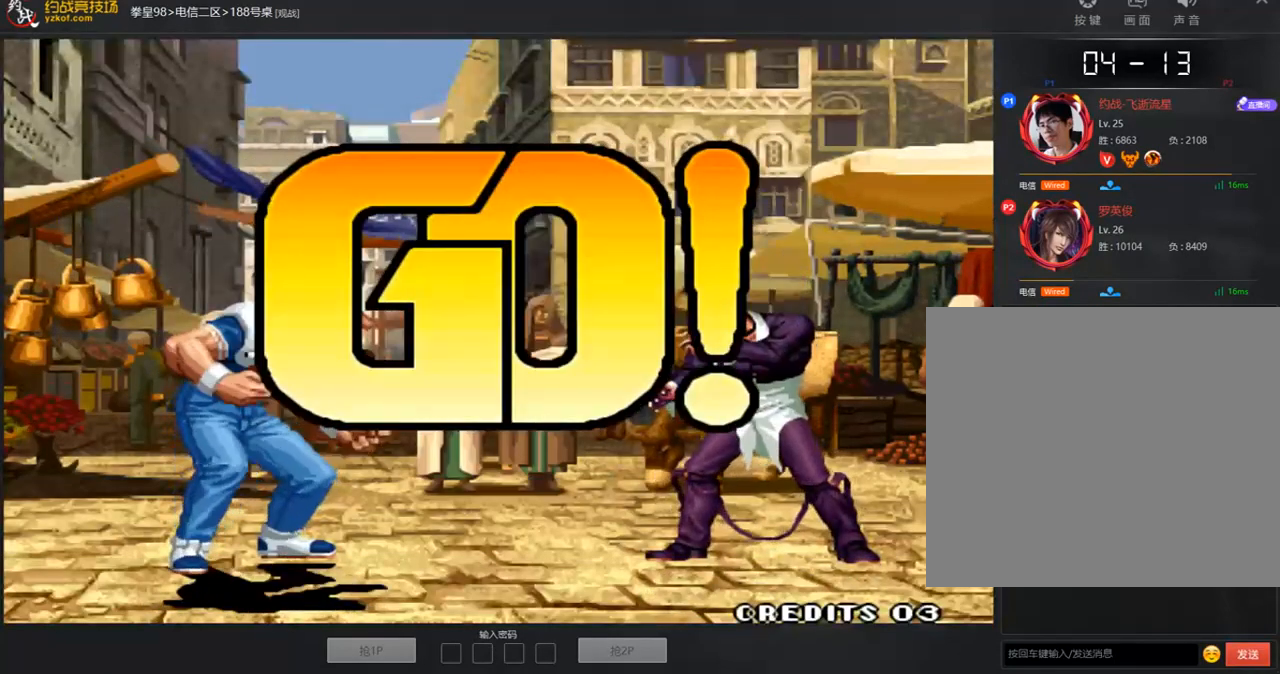
{"buttons": [], "left_stick": "center", "events": [[167, "left_stick", "left"], [268, "A", "down"], [268, "left_stick", "down"], [368, "A", "up"], [402, "left_stick", "left"], [502, "left_stick", "center"]]}
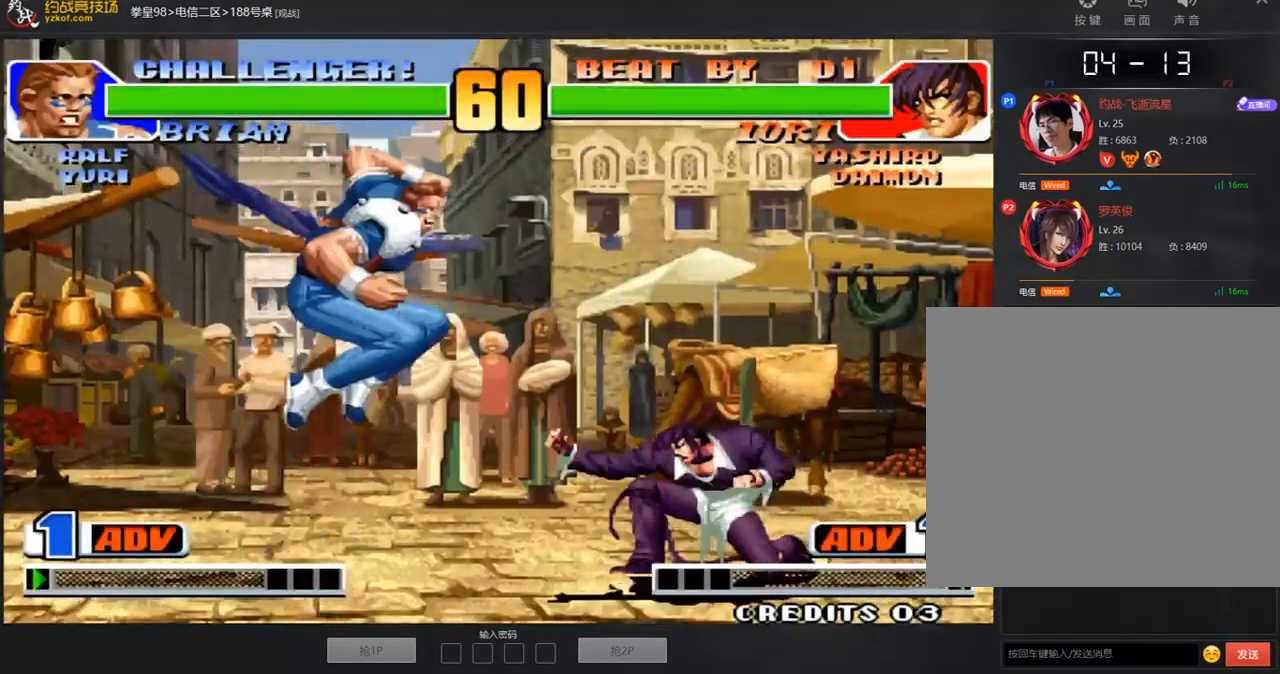
{"buttons": ["A", "B", "C"], "left_stick": "center", "events": [[17, "left_stick", "down-right"], [67, "C", "down"], [67, "left_stick", "down-left"], [168, "A", "down"], [201, "C", "up"], [235, "A", "up"], [235, "left_stick", "left"], [335, "C", "down"], [335, "left_stick", "center"], [352, "A", "down"], [352, "C", "up"], [402, "A", "up"], [469, "C", "down"], [486, "A", "down"], [486, "B", "down"]]}
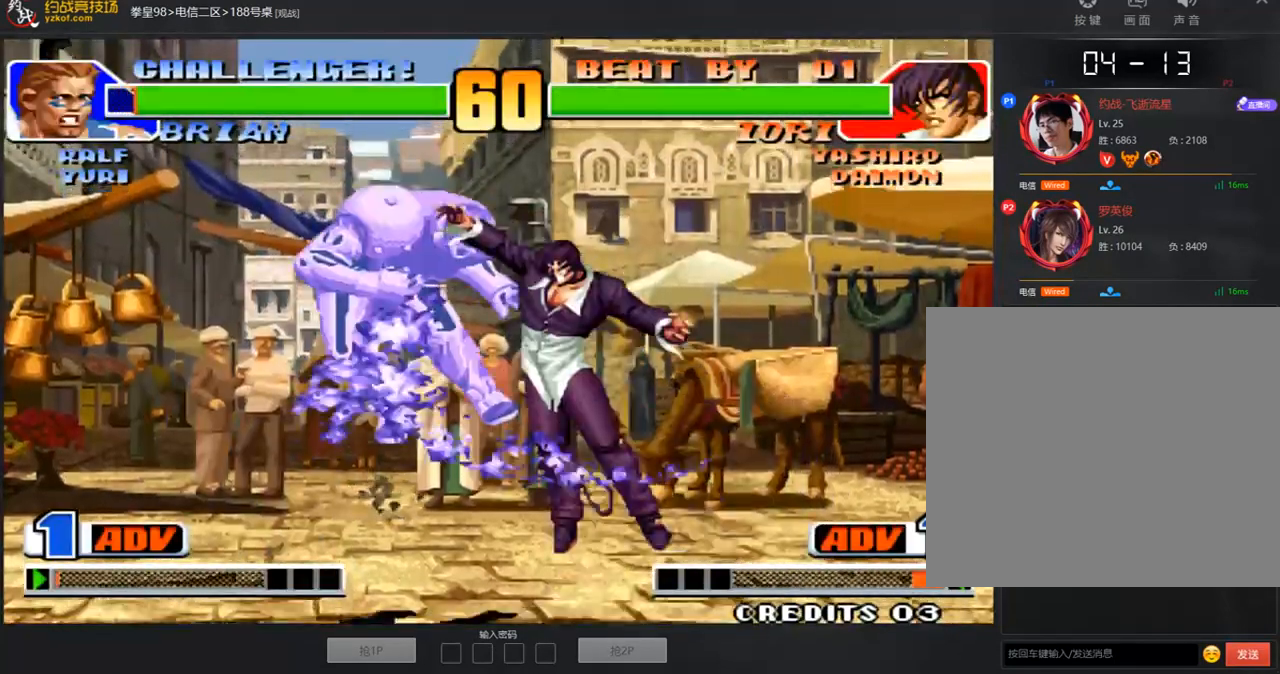
{"buttons": ["A", "B", "C"], "left_stick": "center", "events": [[33, "A", "up"], [33, "B", "up"], [33, "C", "up"], [100, "A", "down"], [117, "B", "down"], [117, "C", "down"], [167, "A", "up"], [167, "B", "up"], [167, "C", "up"], [234, "A", "down"], [234, "B", "down"], [234, "C", "down"], [301, "A", "up"], [318, "B", "up"], [368, "A", "down"], [368, "B", "down"]]}
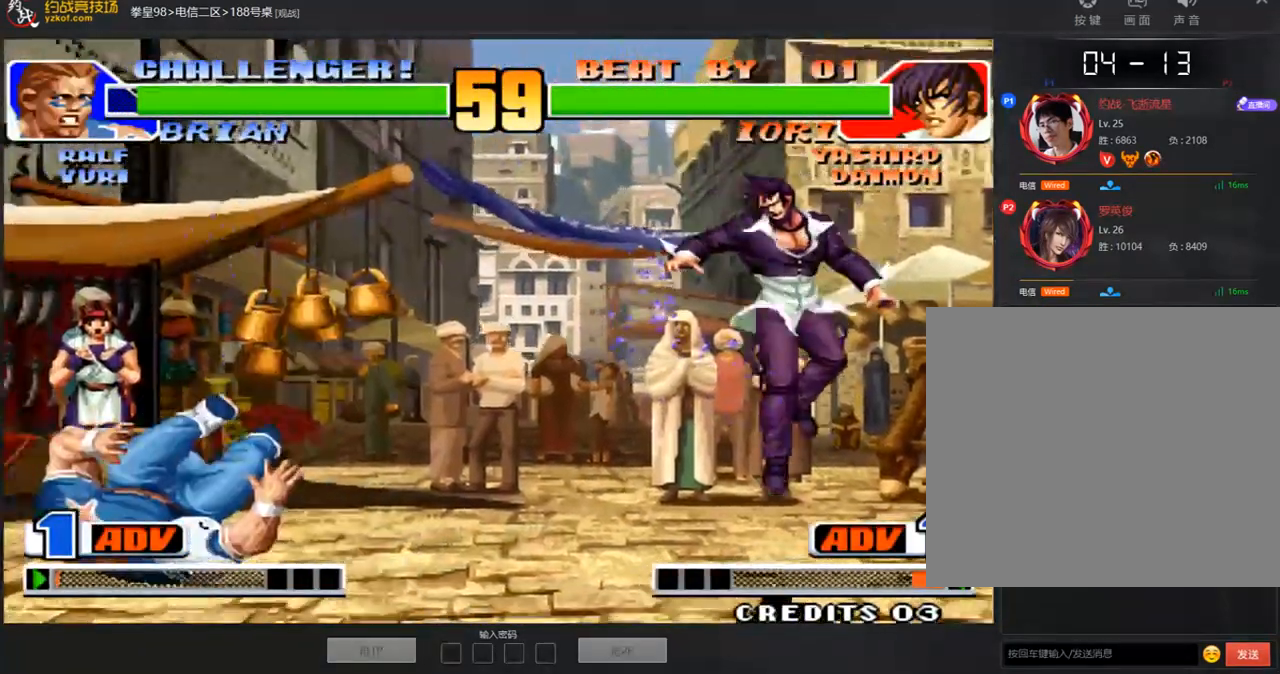
{"buttons": ["A"], "left_stick": "down-left", "events": [[84, "B", "up"], [117, "A", "up"], [117, "C", "up"], [201, "left_stick", "left"], [268, "left_stick", "center"], [335, "left_stick", "left"], [452, "A", "down"], [452, "left_stick", "down-left"]]}
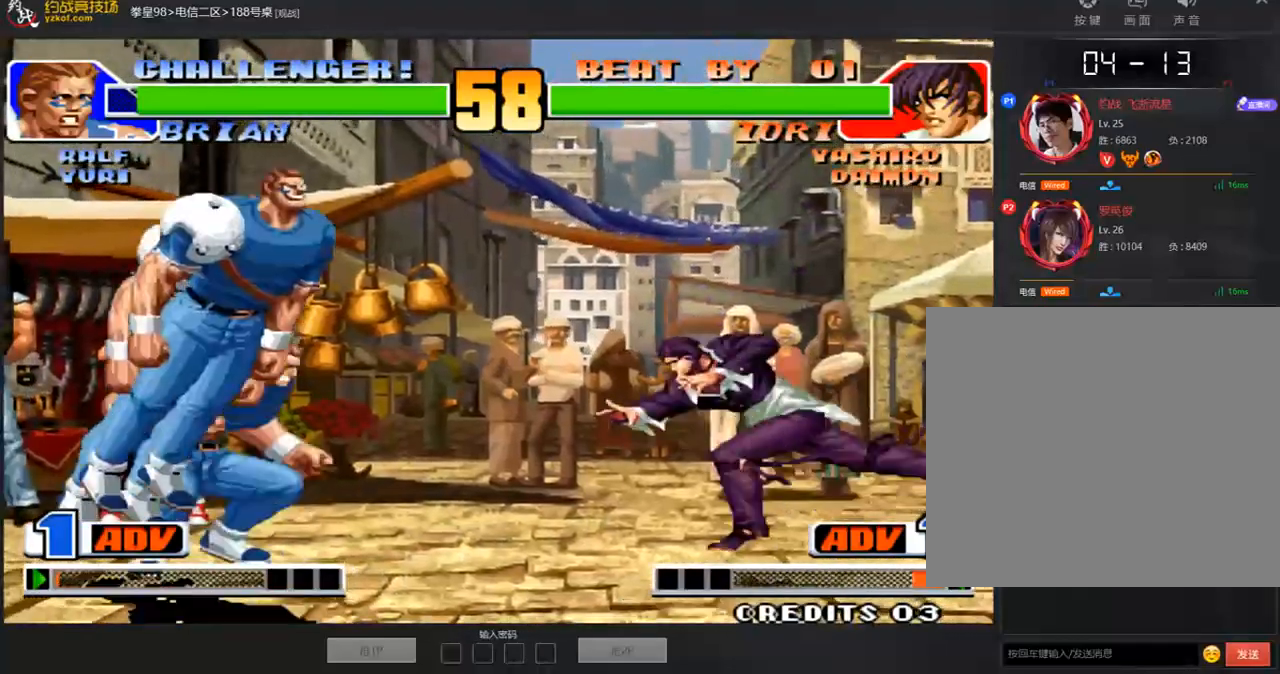
{"buttons": [], "left_stick": "center", "events": [[34, "A", "up"], [185, "left_stick", "center"], [235, "left_stick", "down"], [252, "C", "down"], [302, "left_stick", "left"], [318, "A", "down"], [369, "C", "up"], [385, "A", "up"], [503, "left_stick", "center"]]}
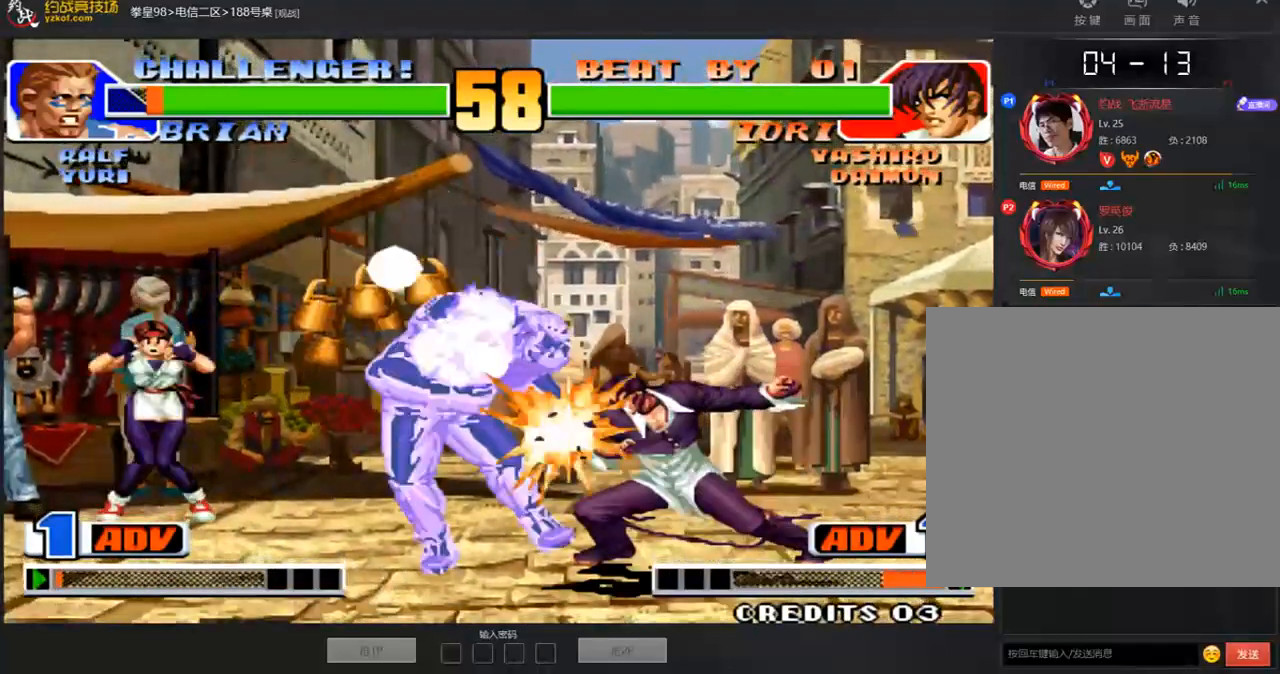
{"buttons": ["A", "B", "C"], "left_stick": "center", "events": [[134, "C", "down"], [150, "A", "down"], [184, "C", "up"], [184, "D", "down"], [201, "A", "up"], [201, "D", "up"], [268, "A", "down"], [268, "B", "down"], [268, "C", "down"], [268, "D", "down"], [335, "A", "up"], [335, "B", "up"], [335, "C", "up"], [351, "D", "up"], [385, "A", "down"], [385, "B", "down"], [385, "C", "down"], [469, "C", "up"], [485, "C", "down"]]}
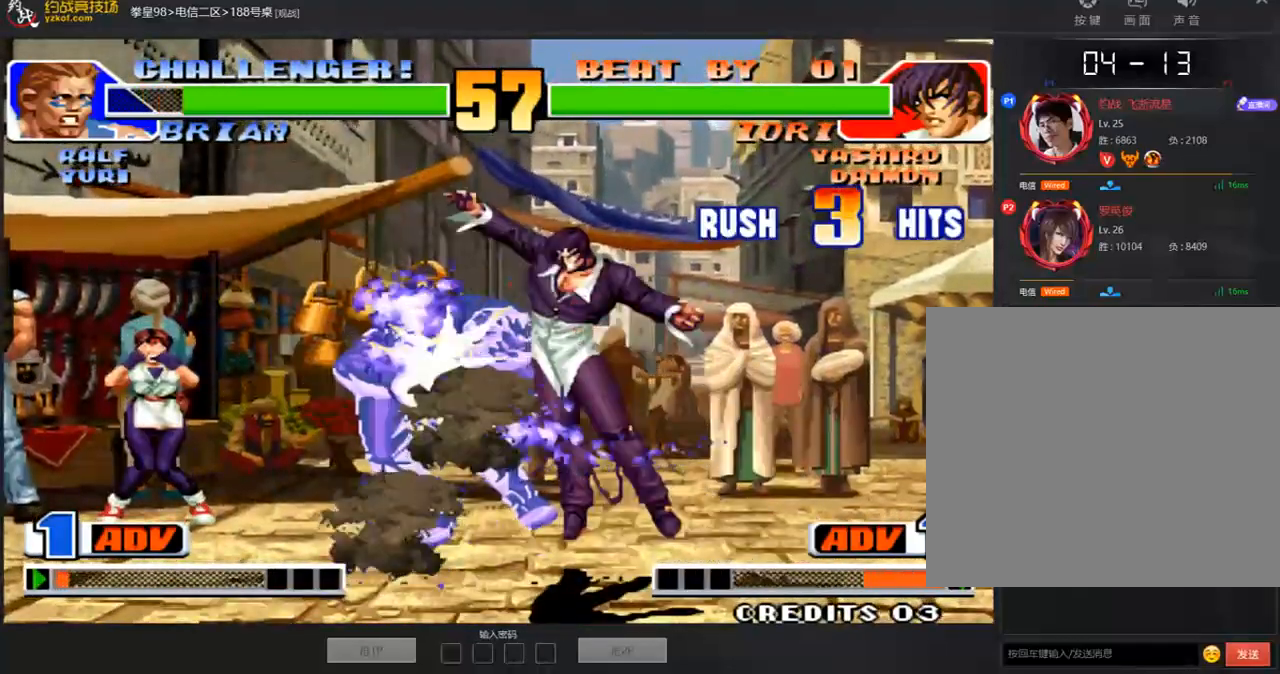
{"buttons": ["A", "B", "C"], "left_stick": "center", "events": [[117, "A", "up"], [117, "B", "up"], [117, "C", "up"], [352, "B", "down"], [352, "C", "down"], [419, "B", "up"], [419, "C", "up"], [436, "A", "down"], [436, "C", "down"], [486, "B", "down"]]}
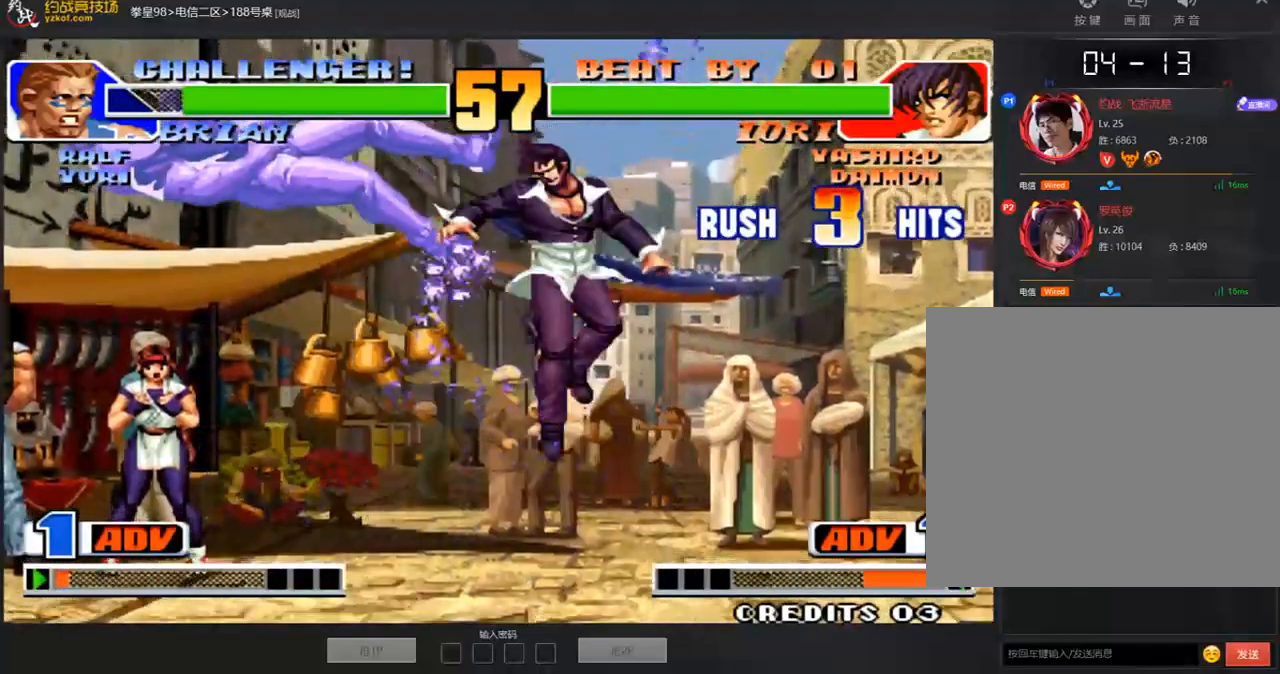
{"buttons": [], "left_stick": "down", "events": [[83, "B", "up"], [134, "A", "up"], [134, "C", "up"], [268, "left_stick", "left"], [468, "left_stick", "down"]]}
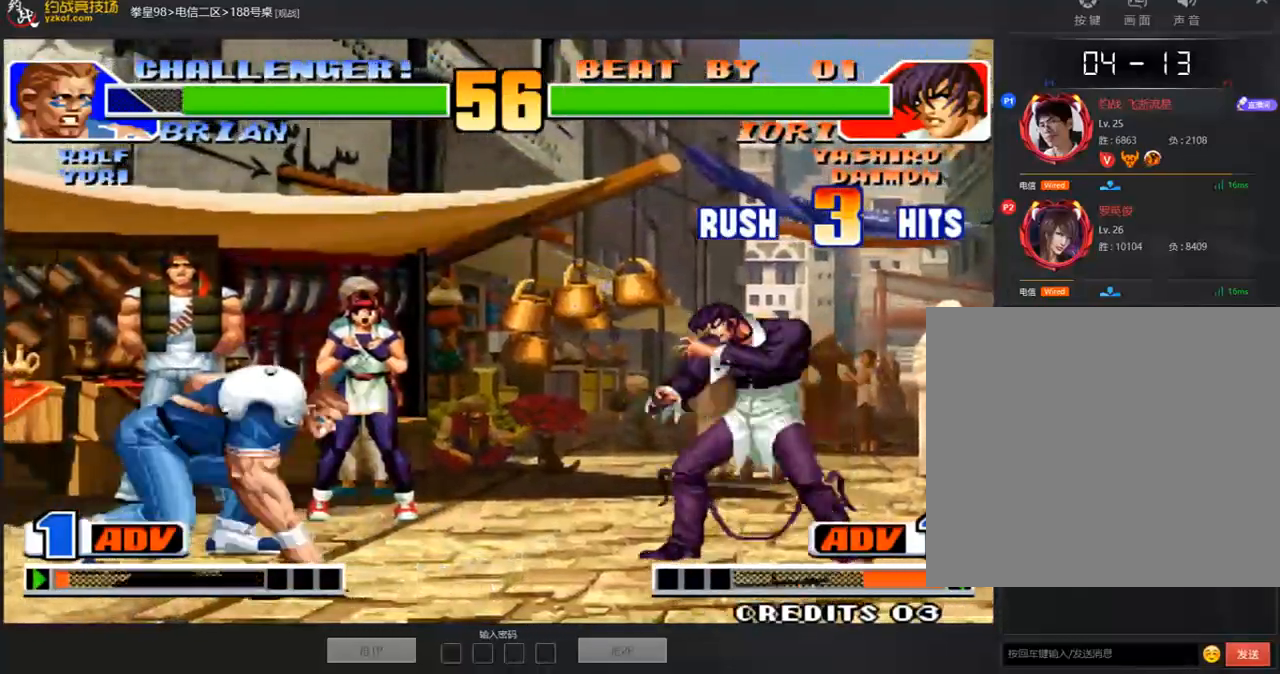
{"buttons": [], "left_stick": "center", "events": [[84, "C", "down"], [84, "left_stick", "right"], [167, "left_stick", "up"], [218, "left_stick", "center"], [285, "C", "up"]]}
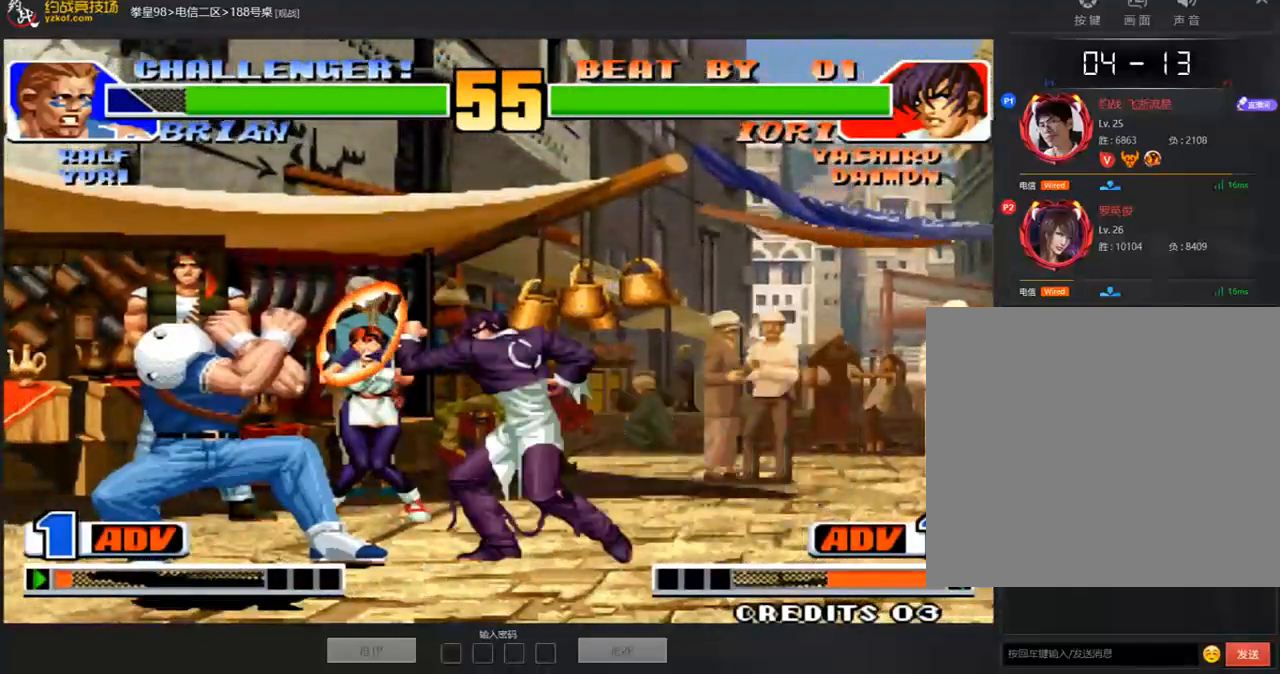
{"buttons": ["C"], "left_stick": "up", "events": [[134, "left_stick", "right"], [201, "left_stick", "center"], [335, "left_stick", "down"], [402, "C", "down"], [402, "left_stick", "right"], [452, "left_stick", "up"]]}
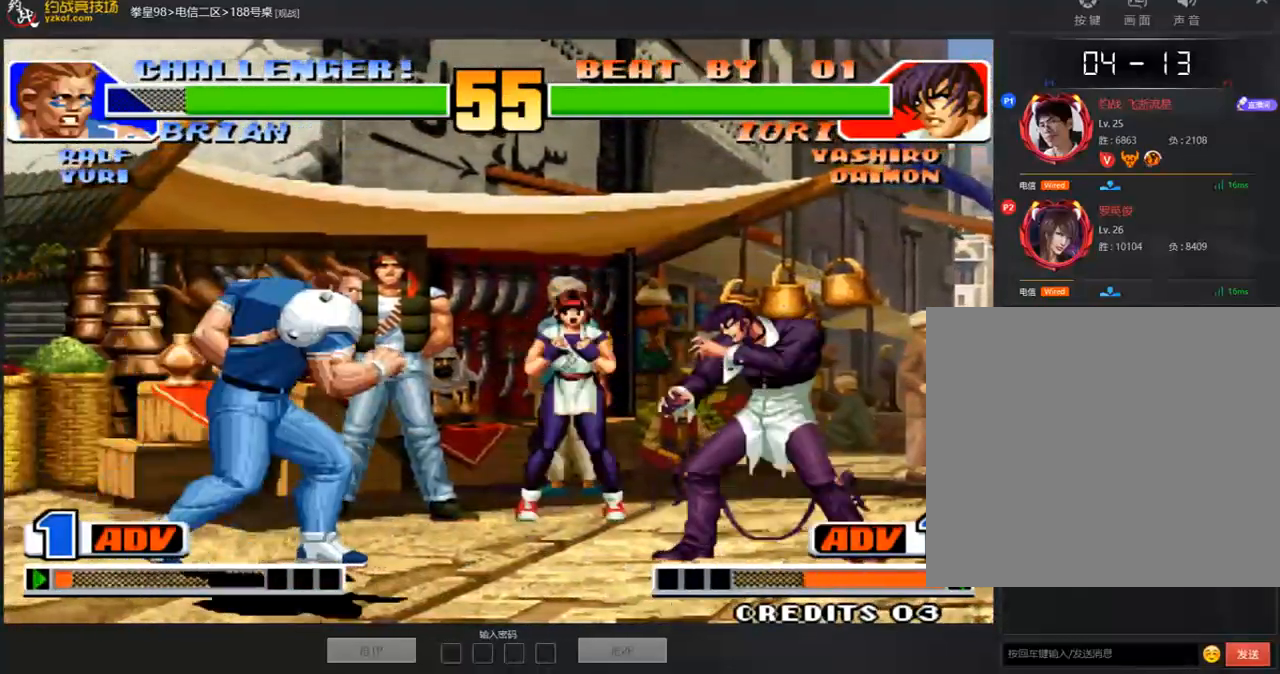
{"buttons": [], "left_stick": "center", "events": [[83, "left_stick", "center"], [217, "C", "up"], [217, "left_stick", "down"], [301, "C", "down"], [301, "left_stick", "right"], [435, "C", "up"], [435, "left_stick", "center"]]}
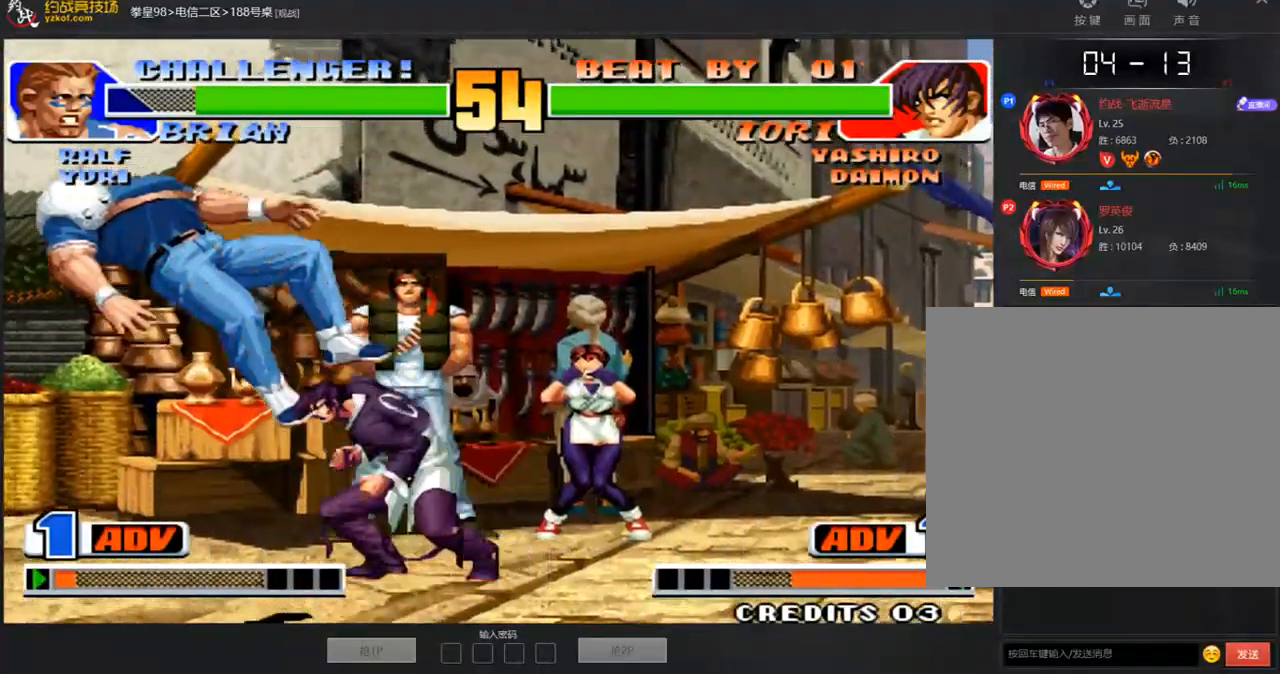
{"buttons": [], "left_stick": "down-right", "events": [[368, "left_stick", "left"], [452, "left_stick", "down-right"]]}
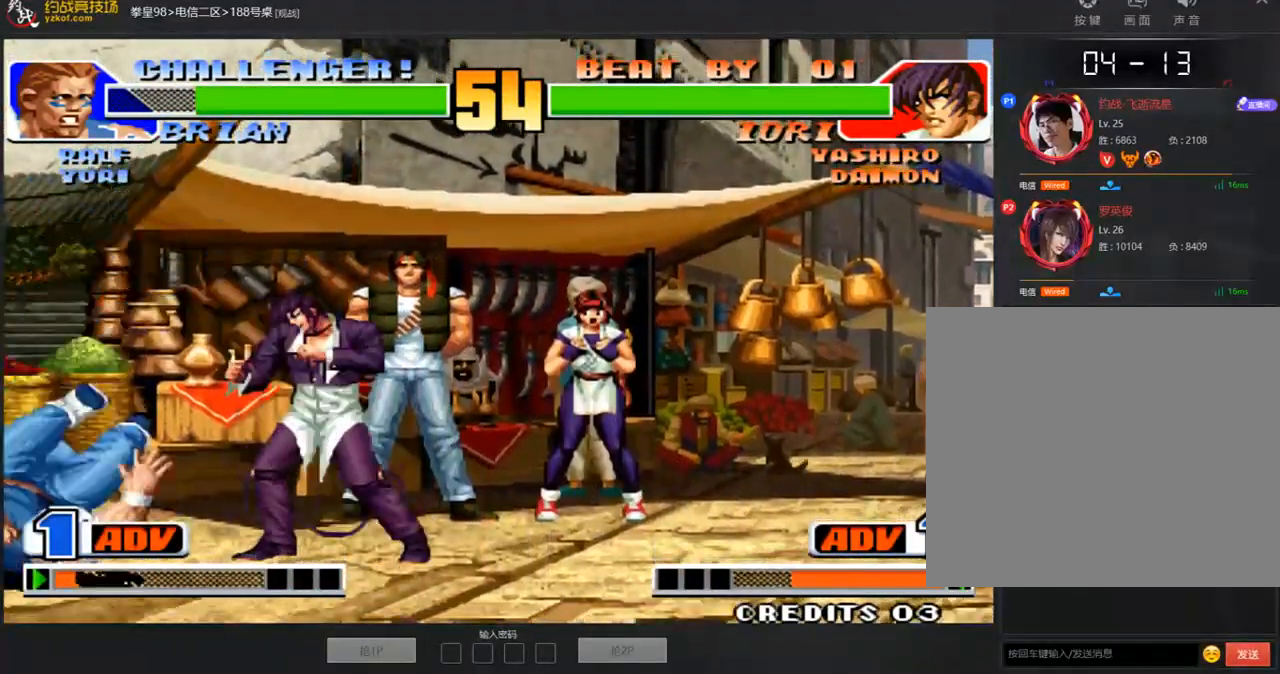
{"buttons": ["A", "B", "C"], "left_stick": "left", "events": [[67, "left_stick", "left"], [218, "C", "down"], [369, "A", "down"], [503, "B", "down"]]}
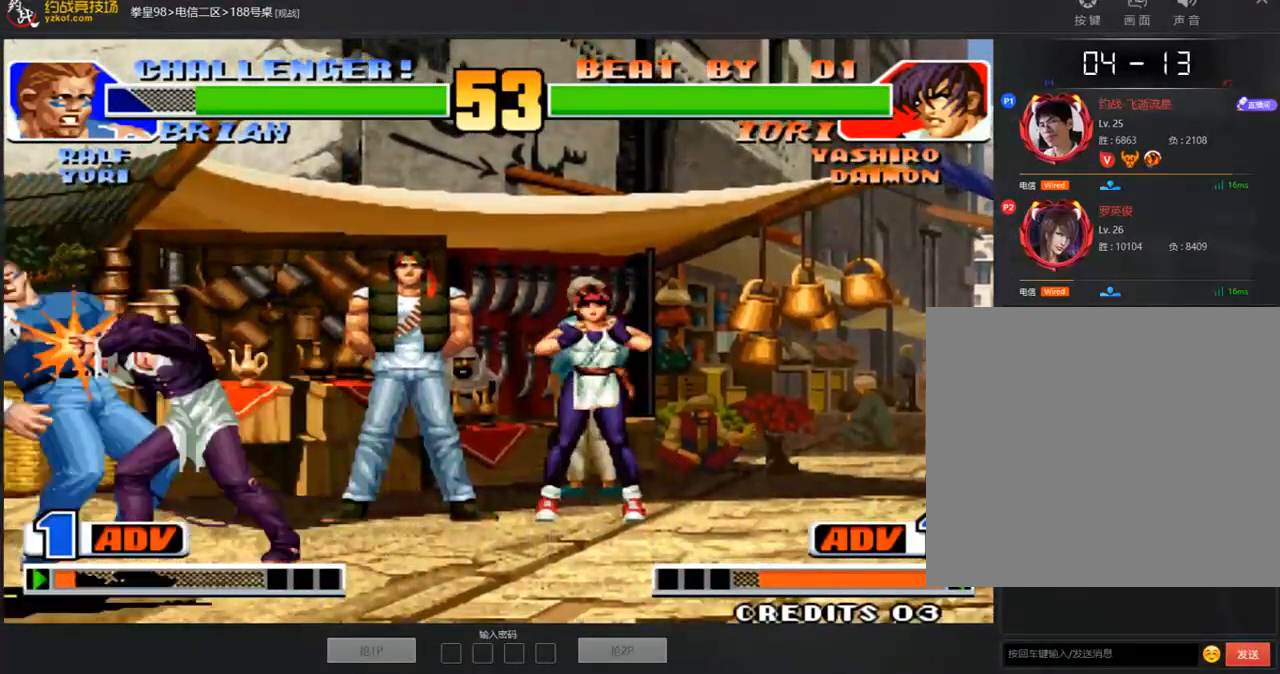
{"buttons": ["A", "B", "C"], "left_stick": "center", "events": [[100, "A", "up"], [117, "B", "up"], [117, "C", "up"], [184, "left_stick", "center"], [368, "A", "down"], [385, "B", "down"], [385, "C", "down"]]}
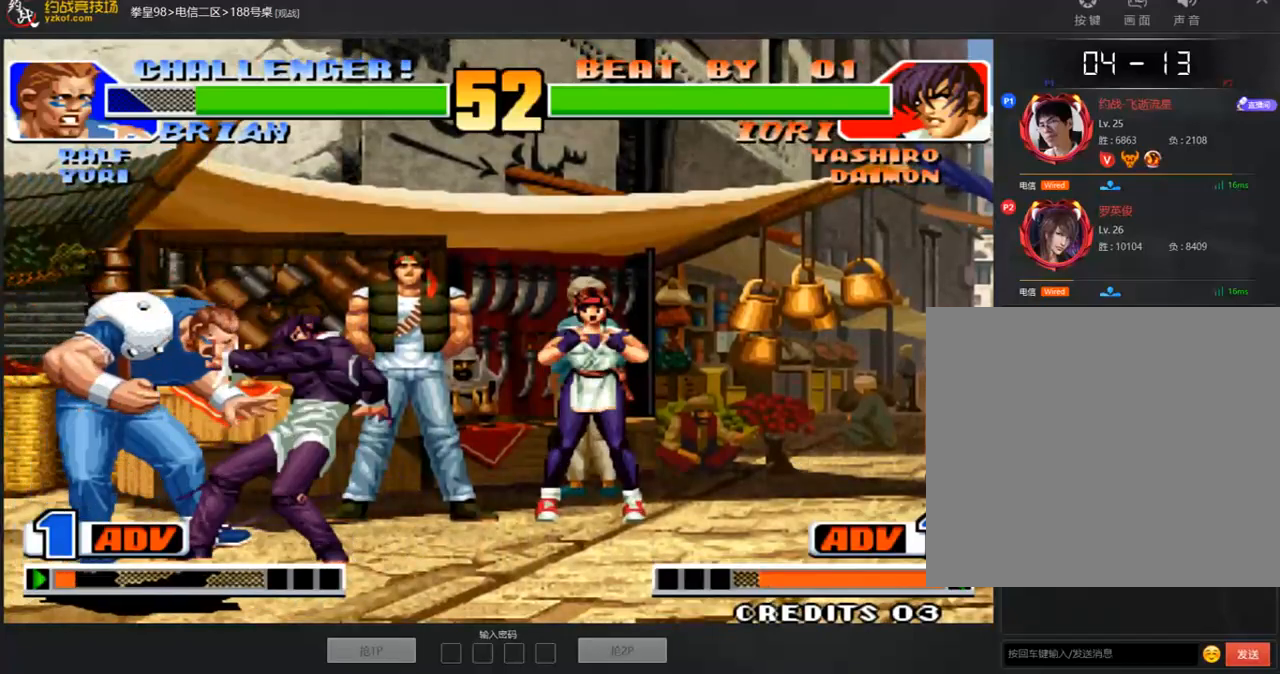
{"buttons": ["C"], "left_stick": "right", "events": [[151, "C", "up"], [168, "A", "up"], [168, "B", "up"], [335, "left_stick", "right"], [502, "C", "down"]]}